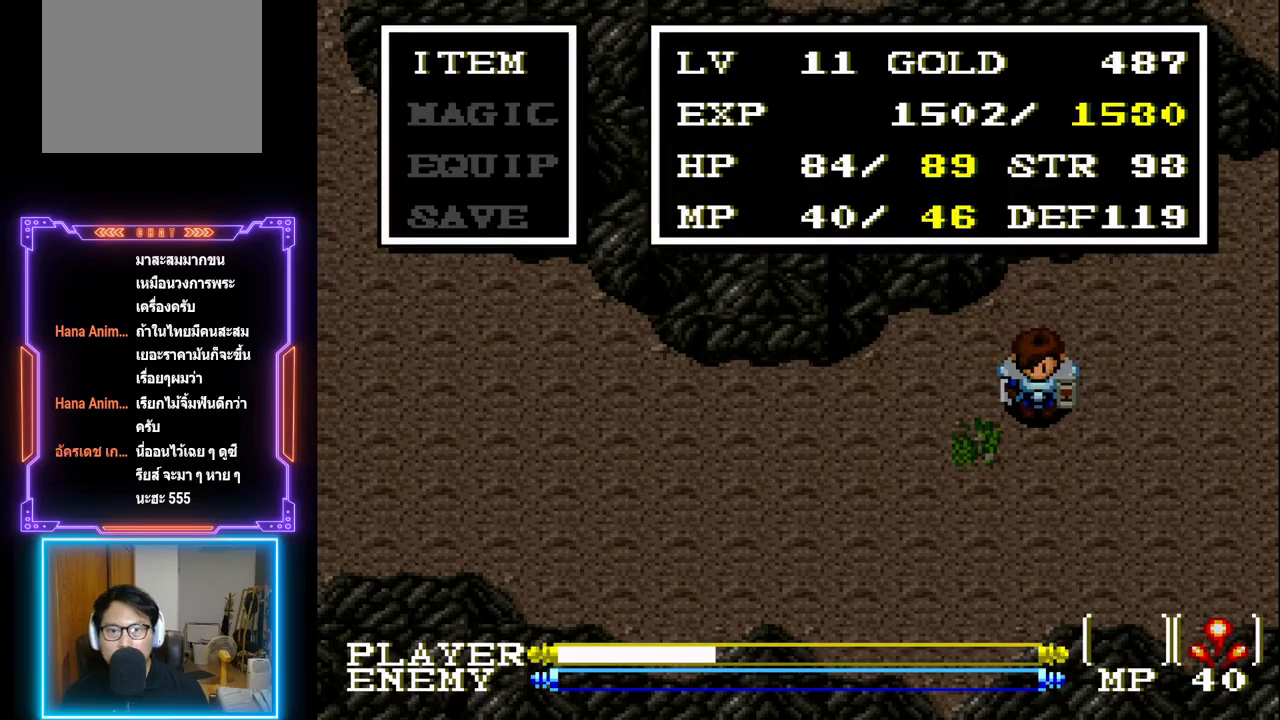
Gameplay with a controller (PlayStation layout); each line is a JSON object with the inputs held at the frame after it. "events" lists button and stick changes between this image and that frame as [ms after this image, input, new state], when the widget could be followed in between. Not read: L3 R3 right_stick.
{"buttons": [], "left_stick": "center", "events": []}
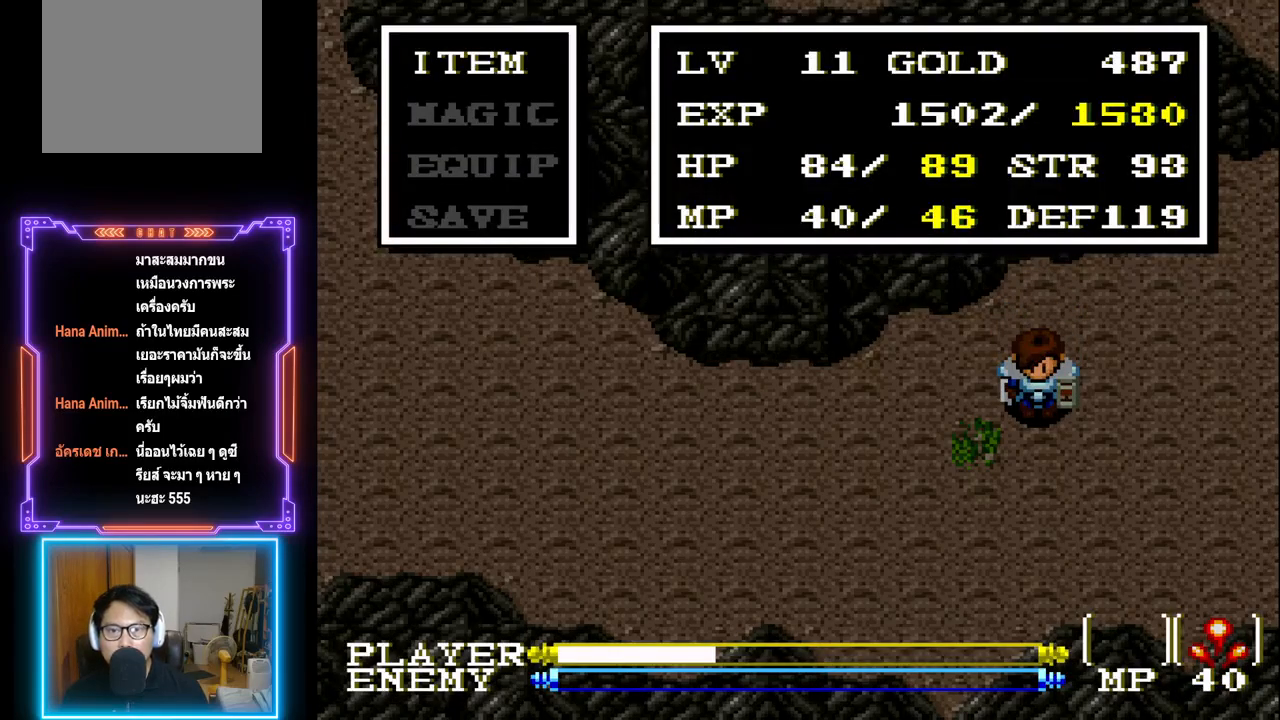
{"buttons": [], "left_stick": "center", "events": []}
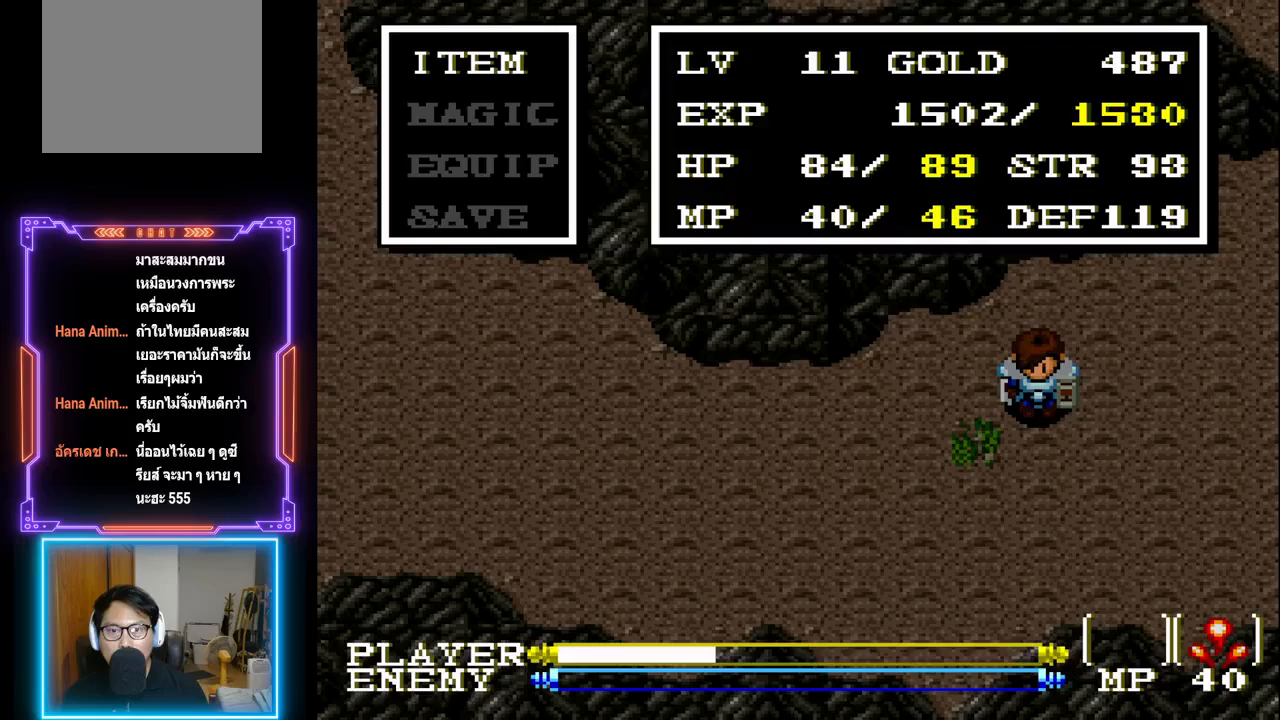
{"buttons": ["START"], "left_stick": "center", "events": [[483, "START", "down"]]}
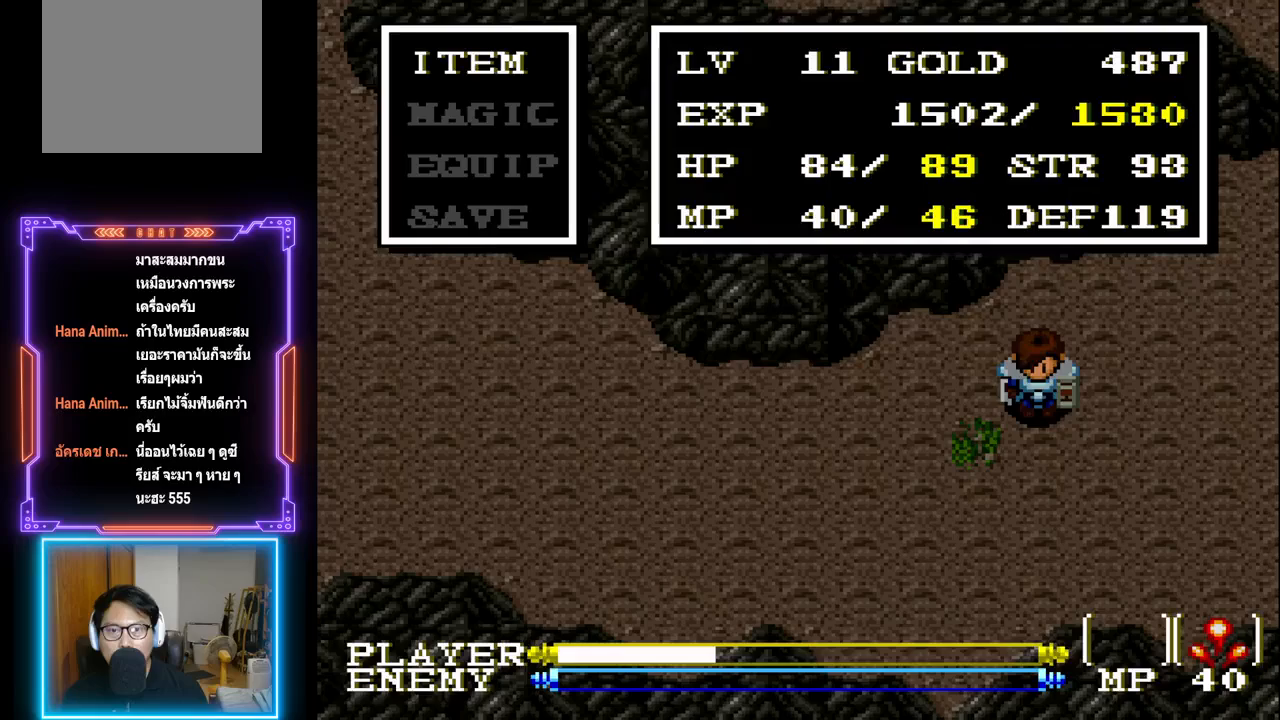
{"buttons": ["DPAD_RIGHT"], "left_stick": "center", "events": [[167, "START", "up"], [317, "DPAD_RIGHT", "down"]]}
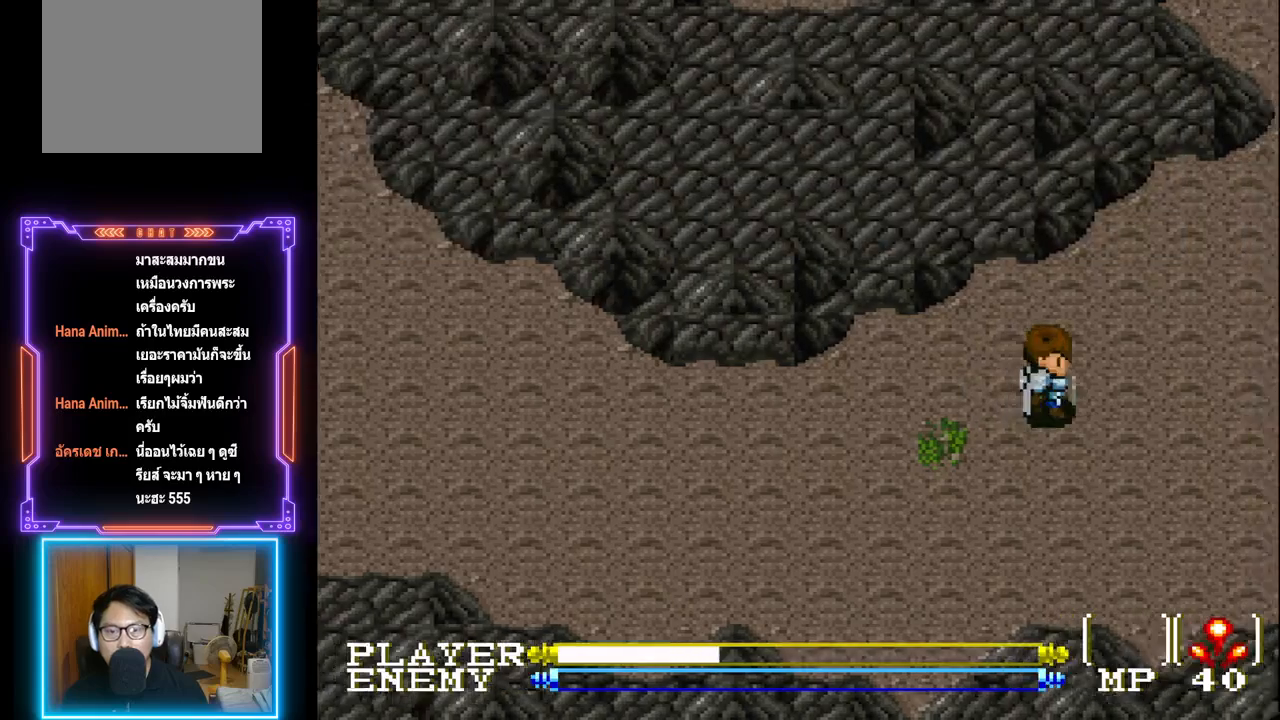
{"buttons": ["DPAD_RIGHT"], "left_stick": "center", "events": []}
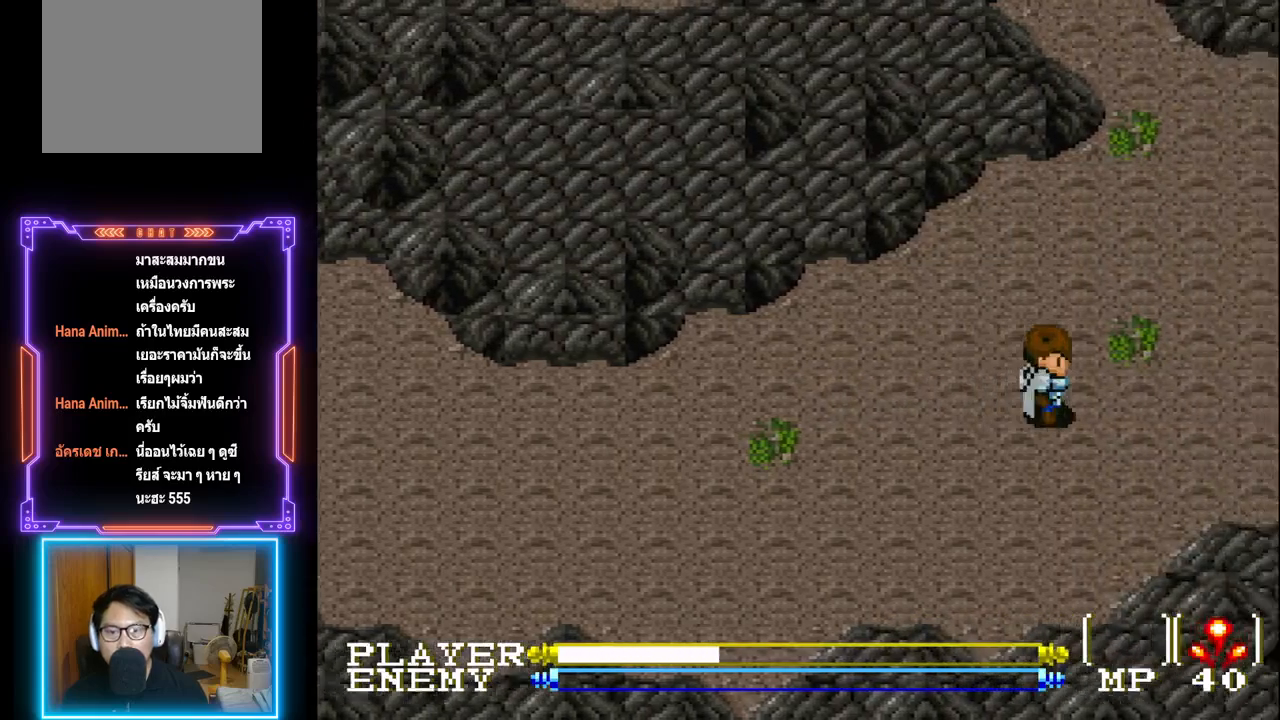
{"buttons": ["DPAD_UP"], "left_stick": "center", "events": [[450, "DPAD_UP", "down"], [467, "DPAD_RIGHT", "up"]]}
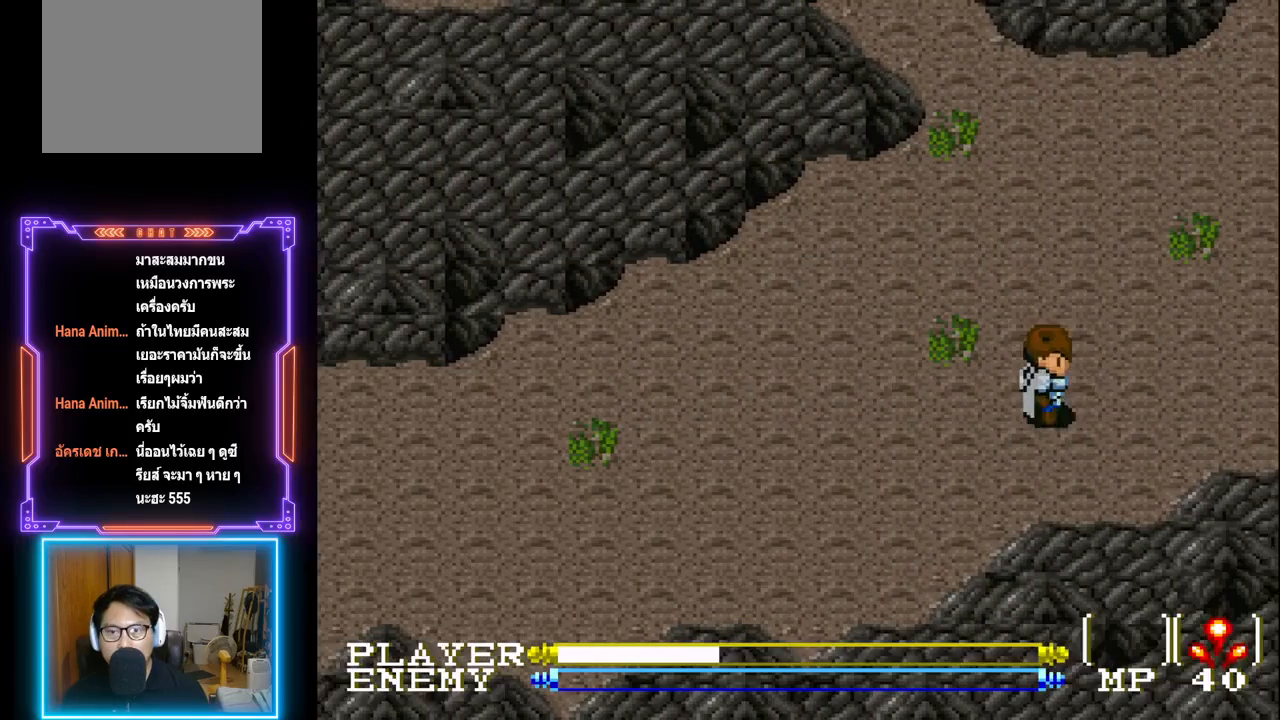
{"buttons": ["DPAD_UP"], "left_stick": "center", "events": []}
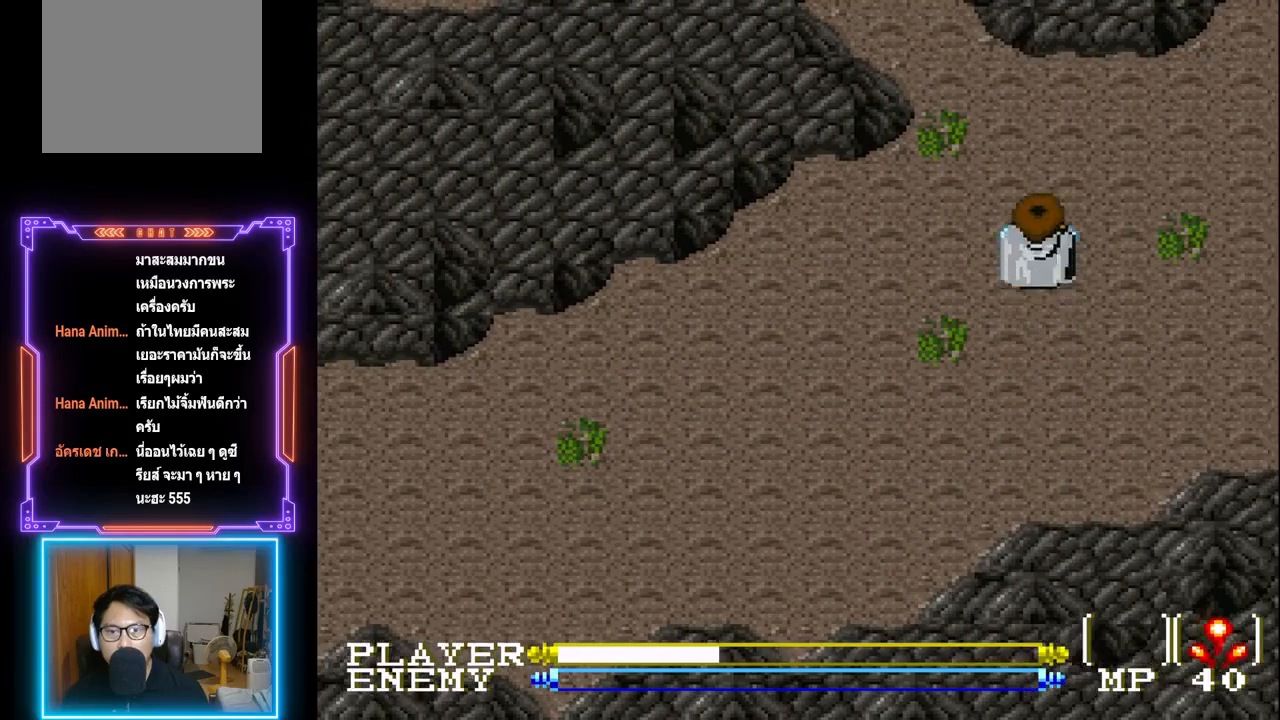
{"buttons": ["DPAD_UP"], "left_stick": "center", "events": []}
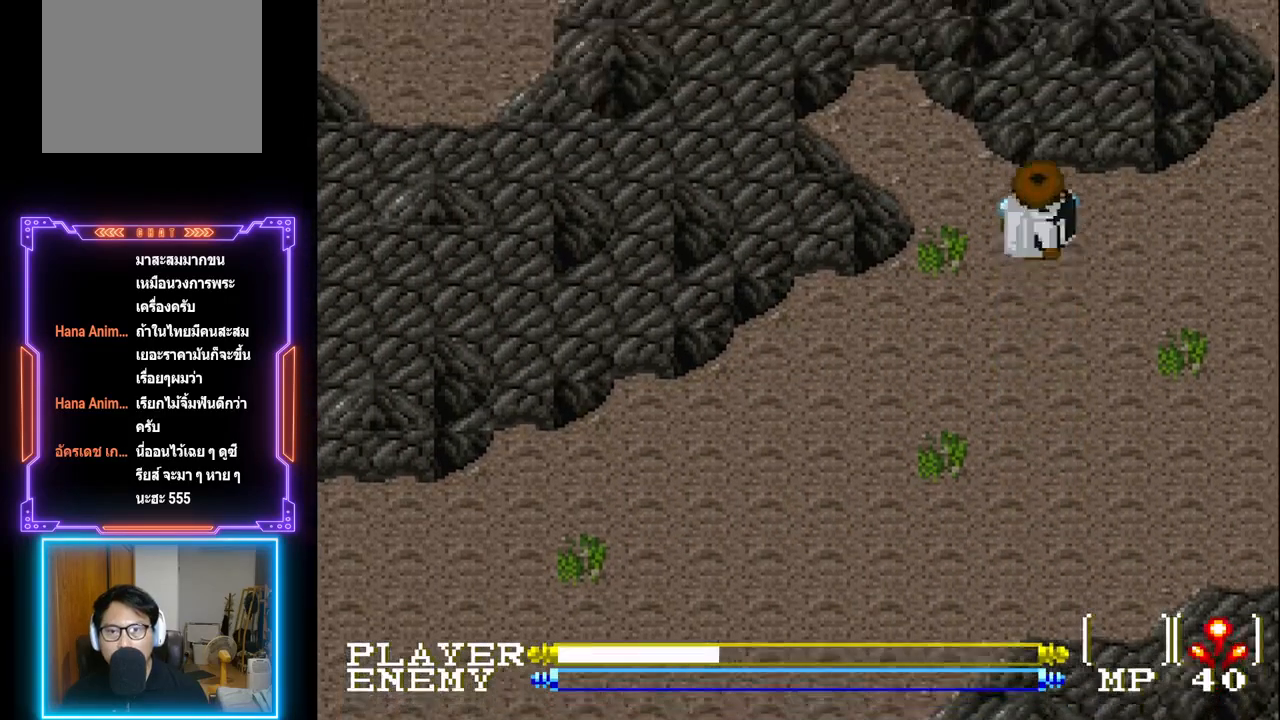
{"buttons": ["DPAD_RIGHT"], "left_stick": "center", "events": [[17, "DPAD_RIGHT", "down"], [50, "DPAD_UP", "up"]]}
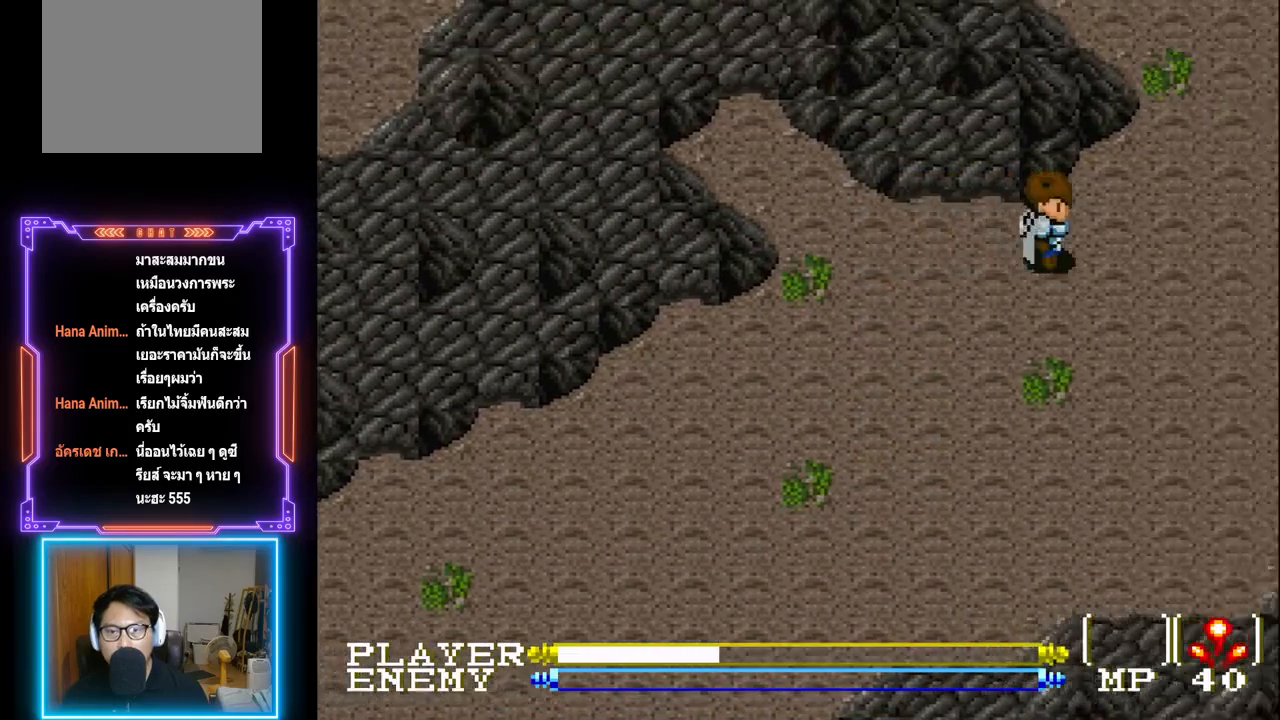
{"buttons": ["DPAD_RIGHT"], "left_stick": "center", "events": []}
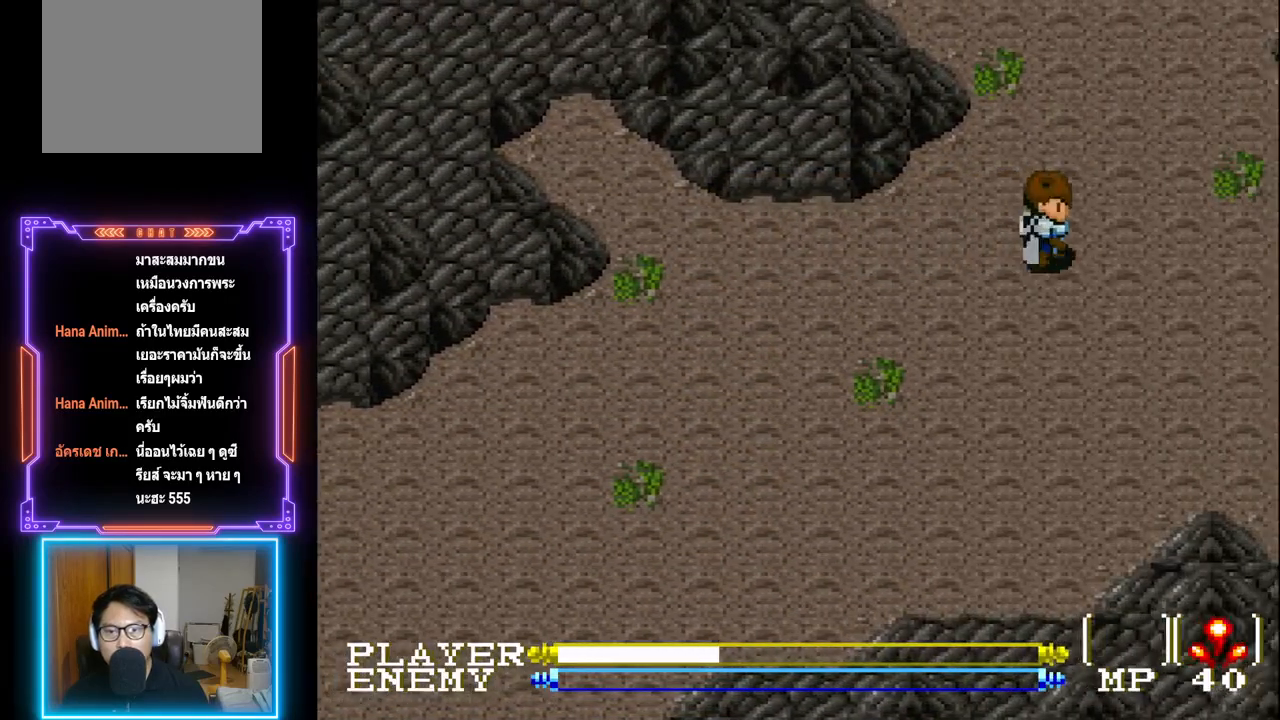
{"buttons": ["DPAD_UP"], "left_stick": "center", "events": [[400, "DPAD_UP", "down"], [433, "DPAD_RIGHT", "up"]]}
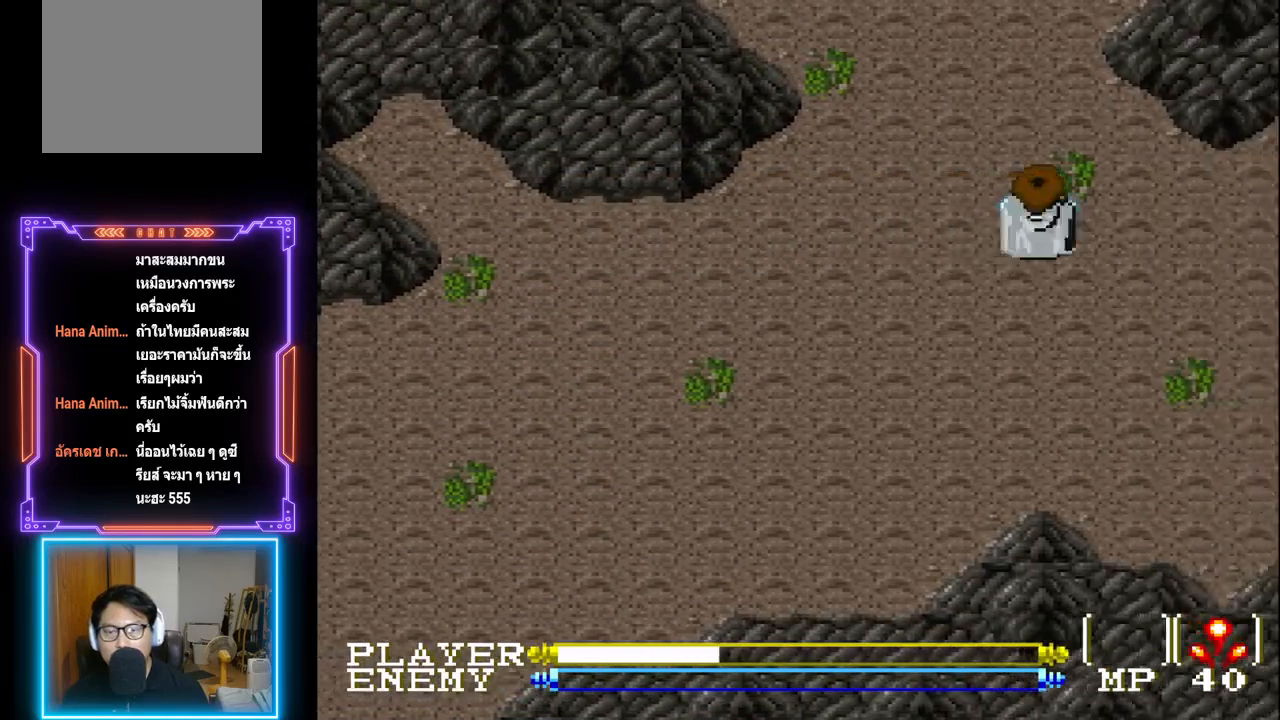
{"buttons": ["START"], "left_stick": "center", "events": [[50, "DPAD_UP", "up"], [233, "START", "down"]]}
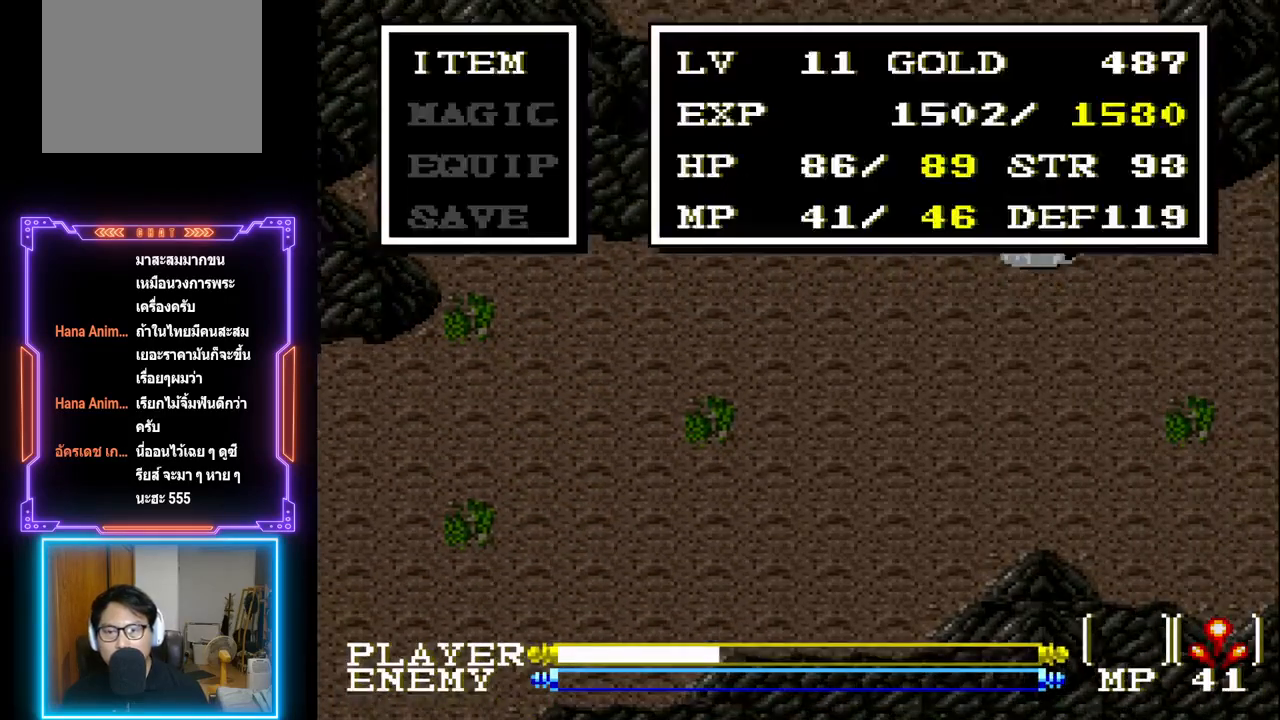
{"buttons": [], "left_stick": "center", "events": [[250, "START", "up"]]}
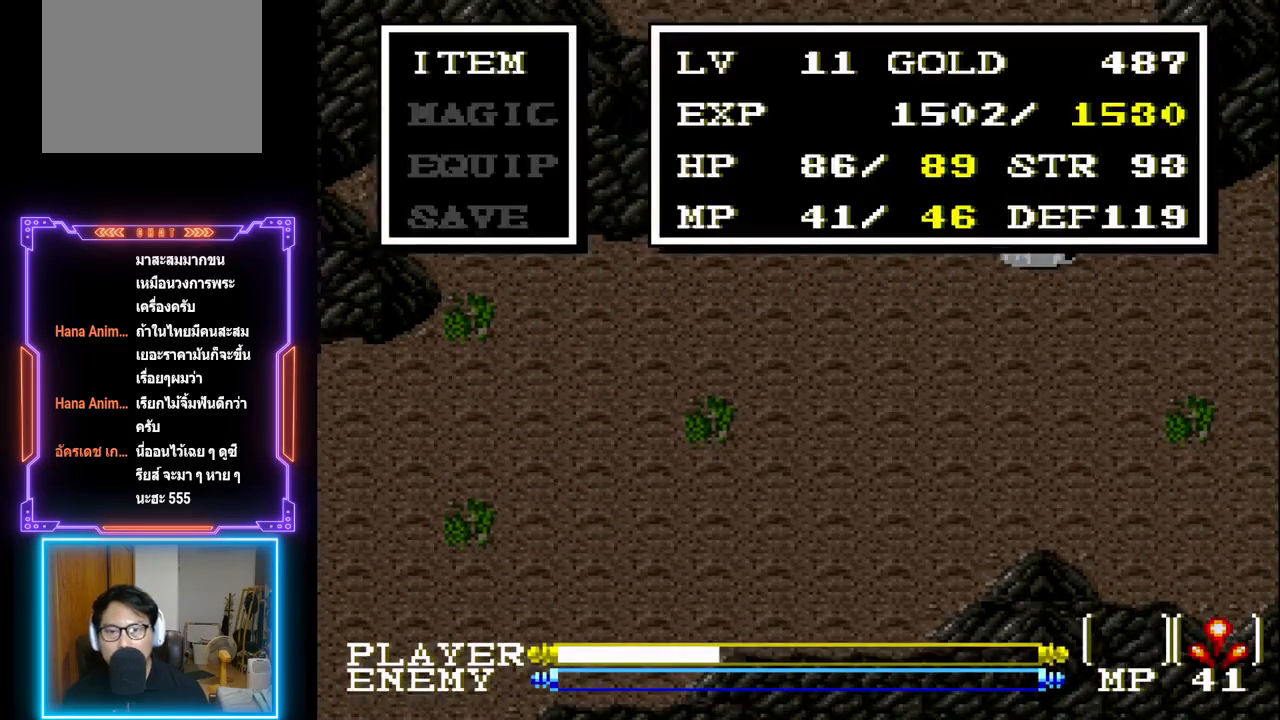
{"buttons": [], "left_stick": "center", "events": []}
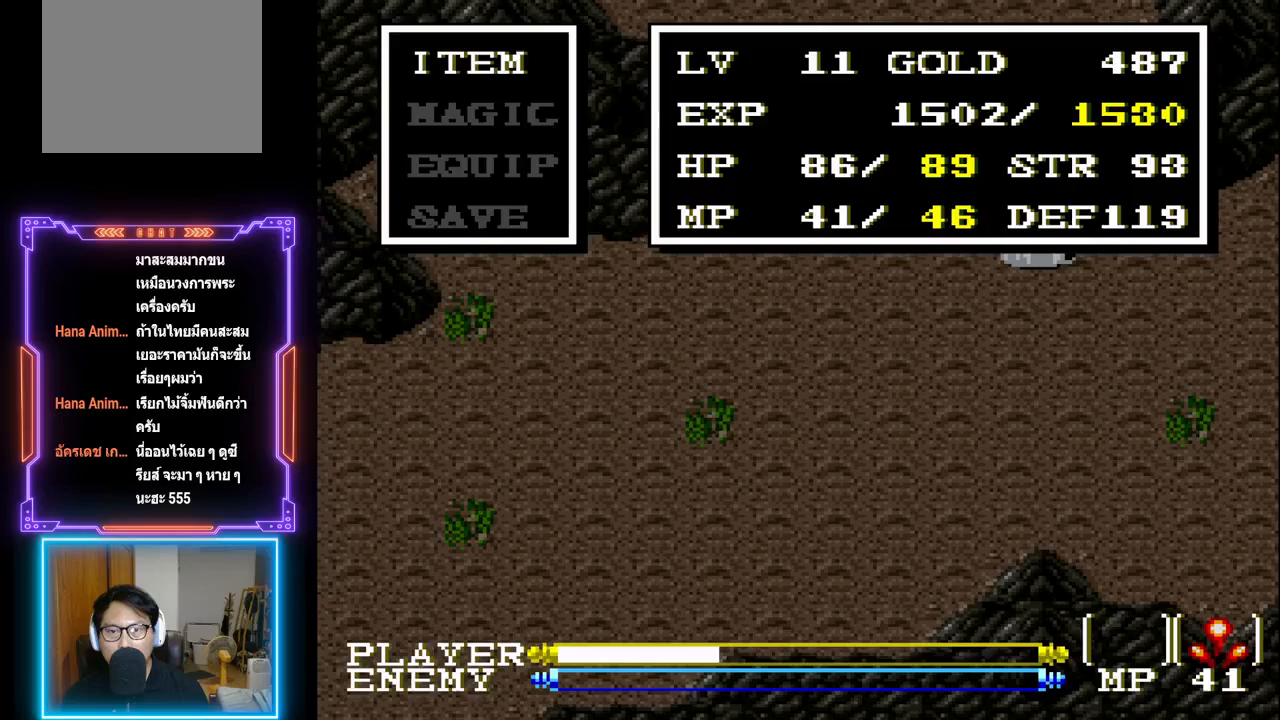
{"buttons": [], "left_stick": "center", "events": []}
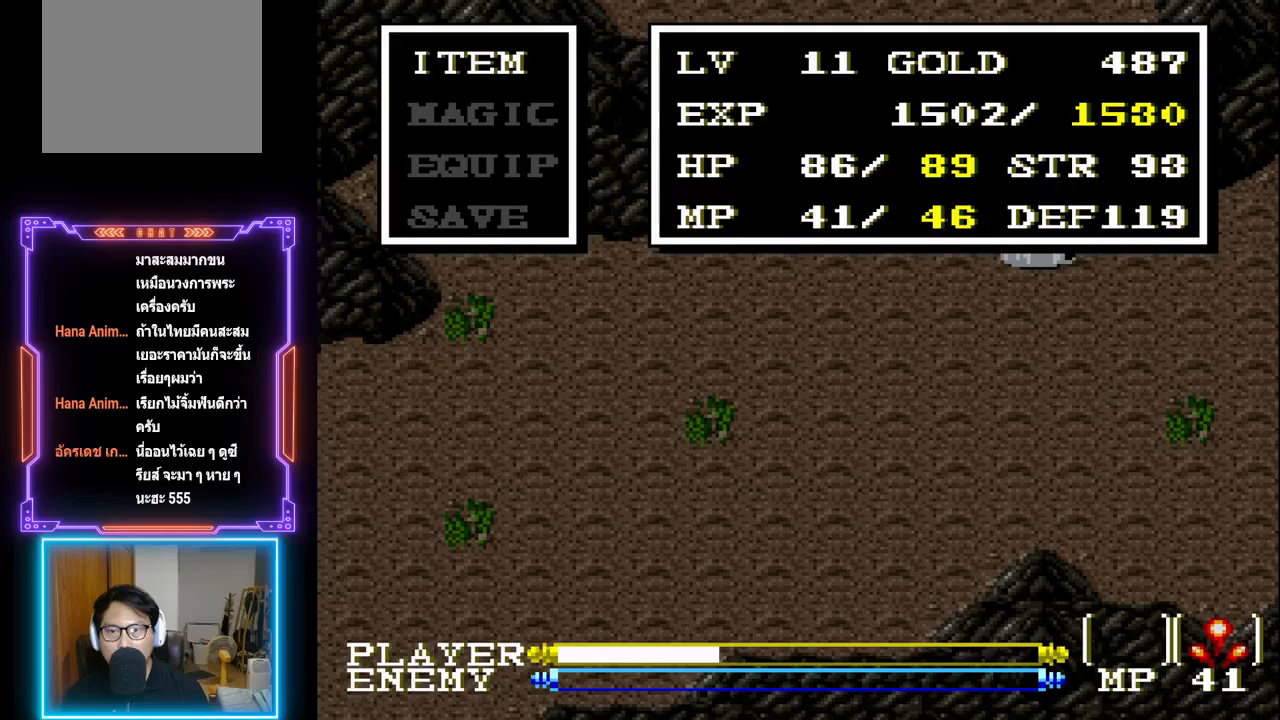
{"buttons": ["DPAD_UP"], "left_stick": "center", "events": [[167, "START", "down"], [367, "START", "up"], [433, "DPAD_UP", "down"]]}
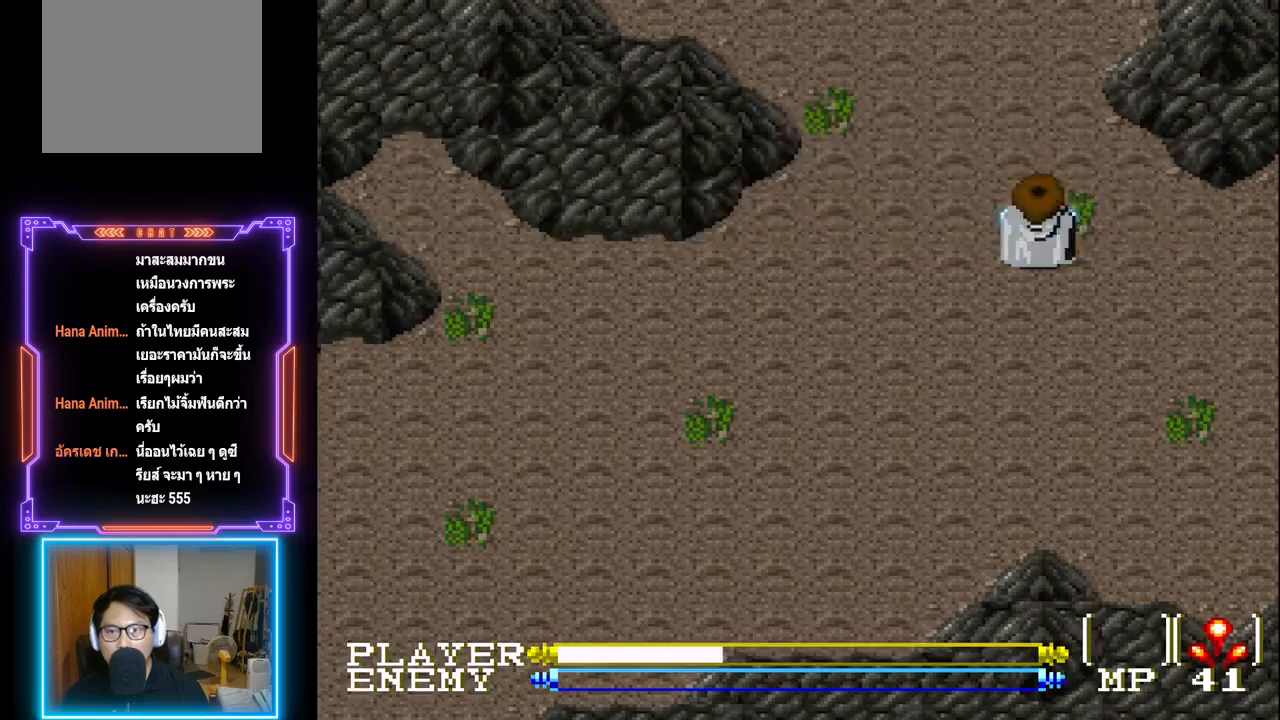
{"buttons": ["DPAD_UP"], "left_stick": "center", "events": []}
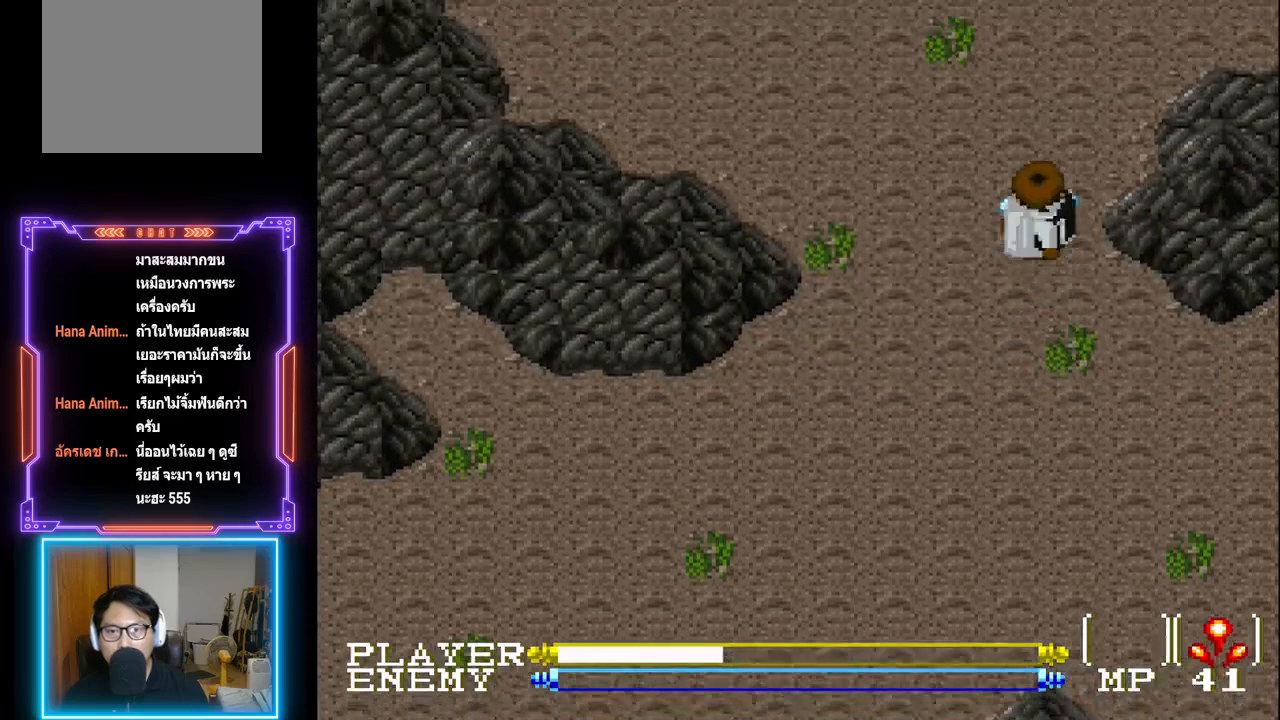
{"buttons": ["DPAD_UP"], "left_stick": "center", "events": []}
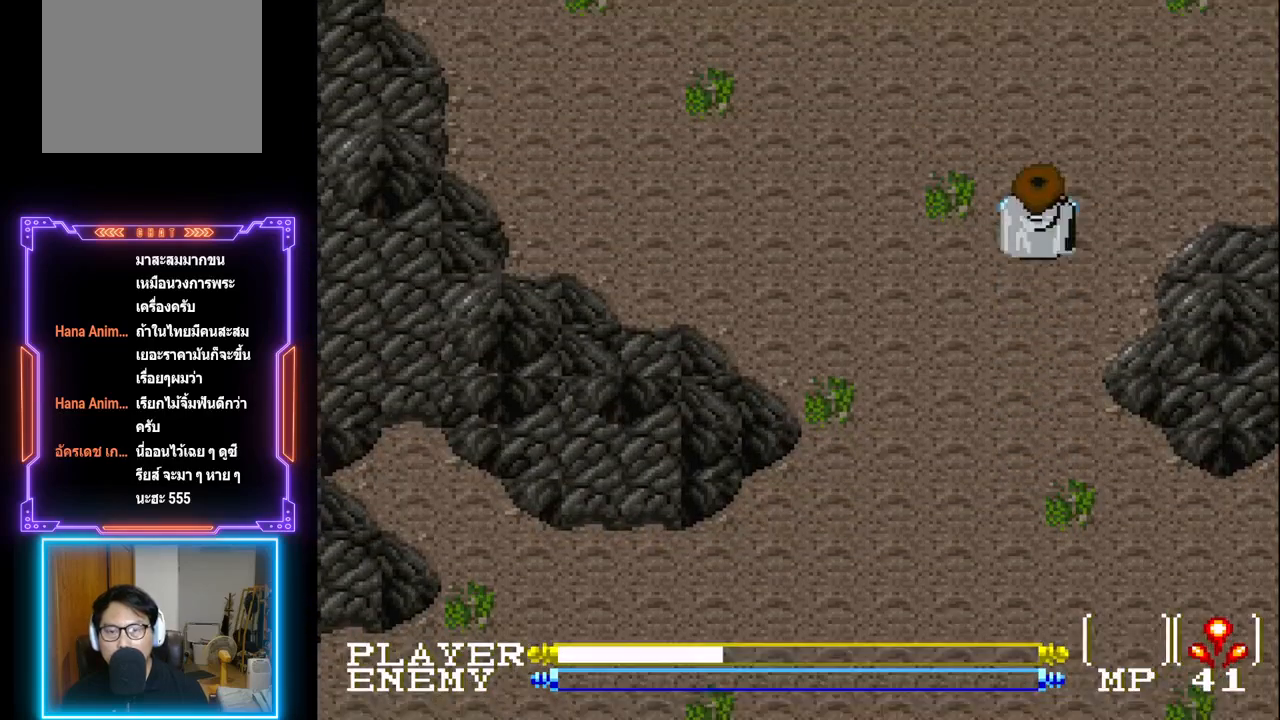
{"buttons": ["DPAD_UP"], "left_stick": "center", "events": []}
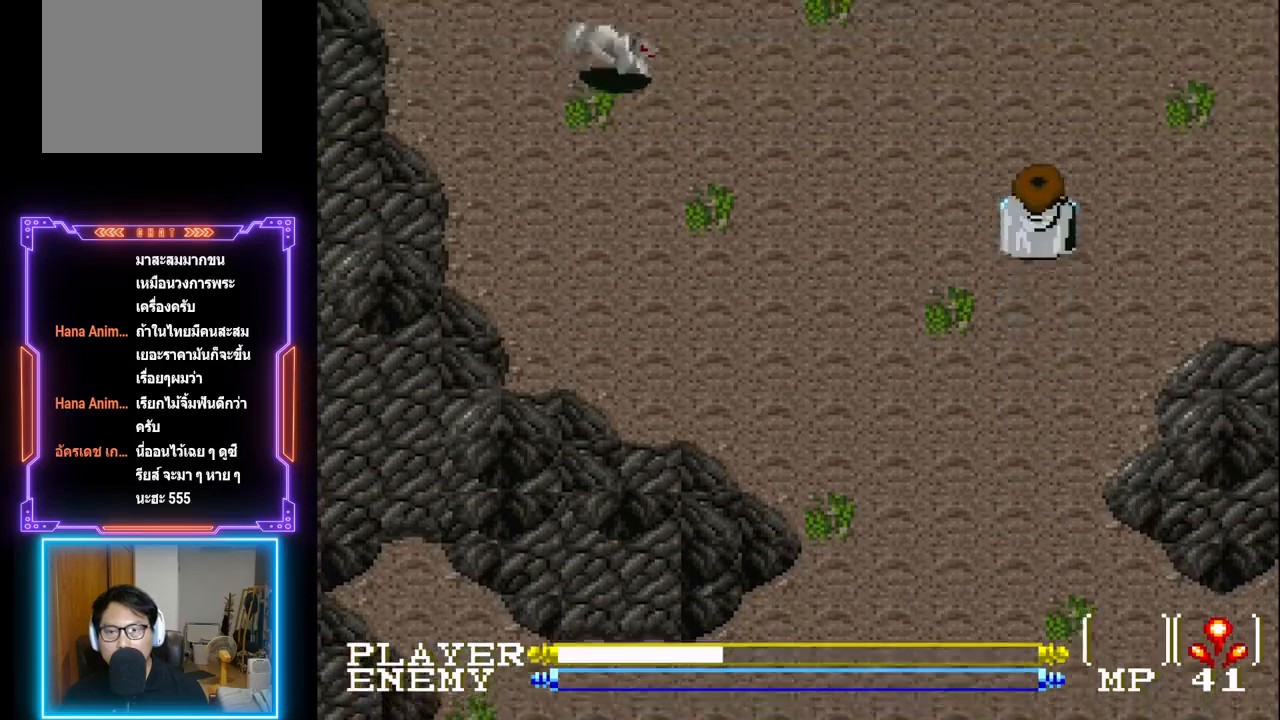
{"buttons": ["DPAD_UP"], "left_stick": "center", "events": [[150, "DPAD_UP", "up"], [233, "DPAD_UP", "down"]]}
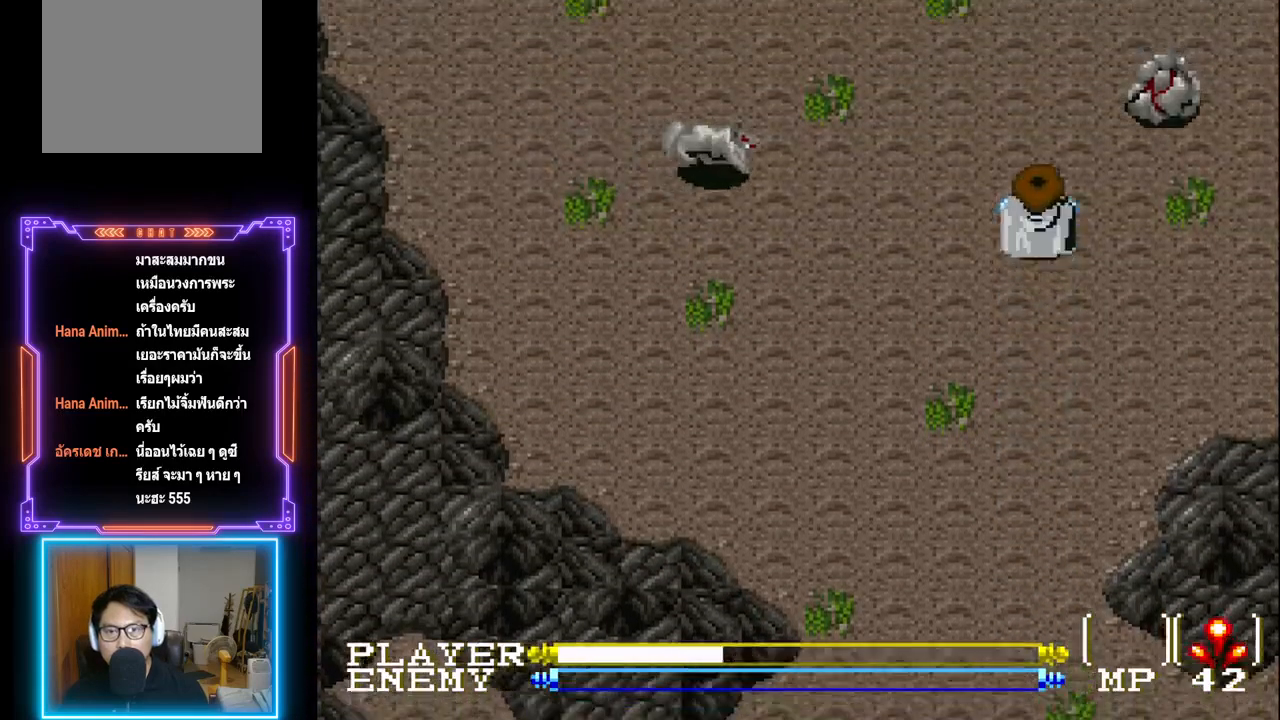
{"buttons": ["DPAD_LEFT"], "left_stick": "center", "events": [[17, "DPAD_UP", "up"], [100, "DPAD_UP", "down"], [250, "DPAD_LEFT", "down"], [267, "DPAD_UP", "up"], [367, "R1", "down"], [450, "R1", "up"]]}
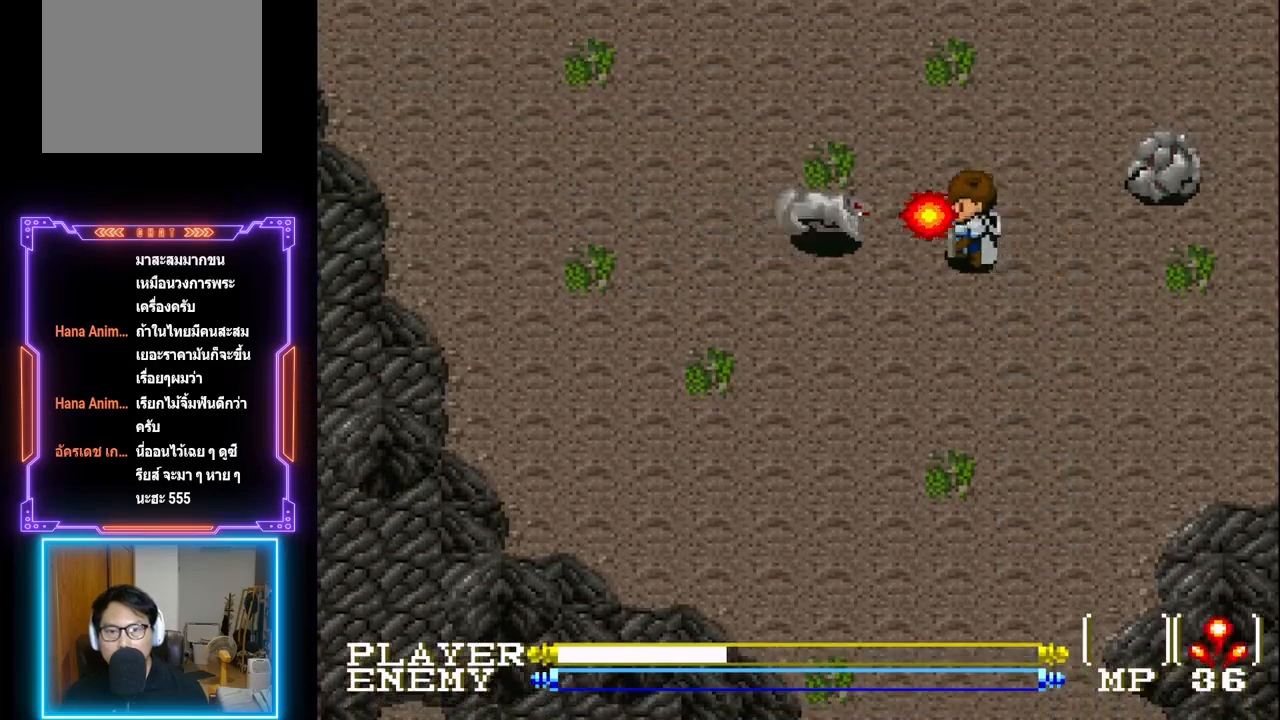
{"buttons": ["DPAD_DOWN"], "left_stick": "center", "events": [[17, "R1", "down"], [83, "DPAD_LEFT", "up"], [83, "R1", "up"], [300, "DPAD_LEFT", "down"], [450, "DPAD_DOWN", "down"], [467, "DPAD_LEFT", "up"]]}
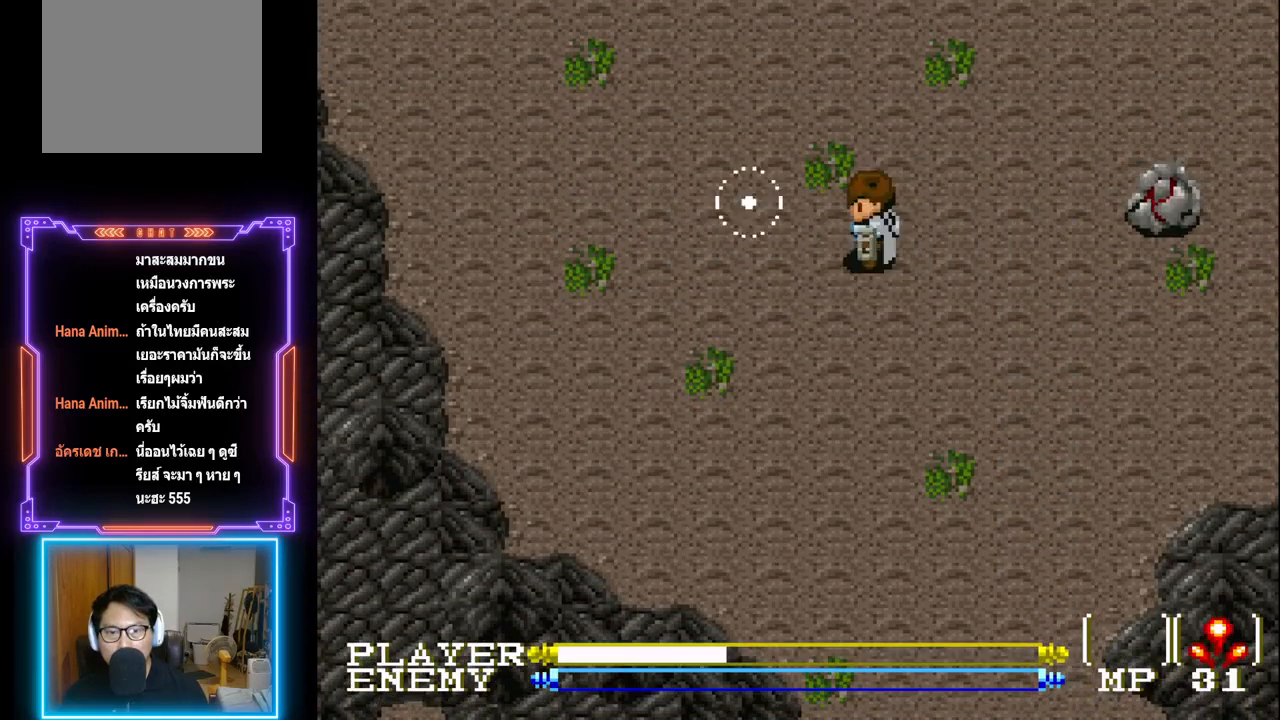
{"buttons": ["START"], "left_stick": "center", "events": [[167, "DPAD_LEFT", "down"], [267, "DPAD_LEFT", "up"], [333, "DPAD_RIGHT", "down"], [433, "DPAD_RIGHT", "up"], [450, "DPAD_DOWN", "up"], [467, "START", "down"]]}
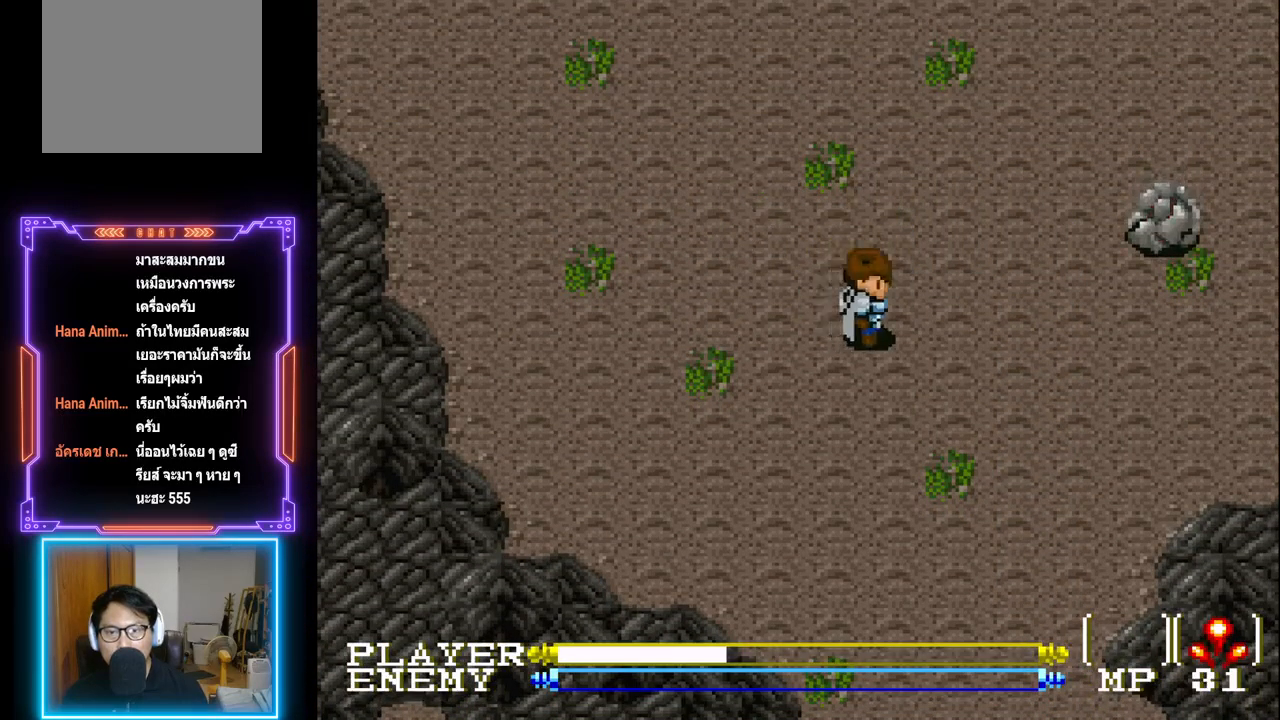
{"buttons": ["START"], "left_stick": "center", "events": [[167, "START", "up"], [500, "START", "down"]]}
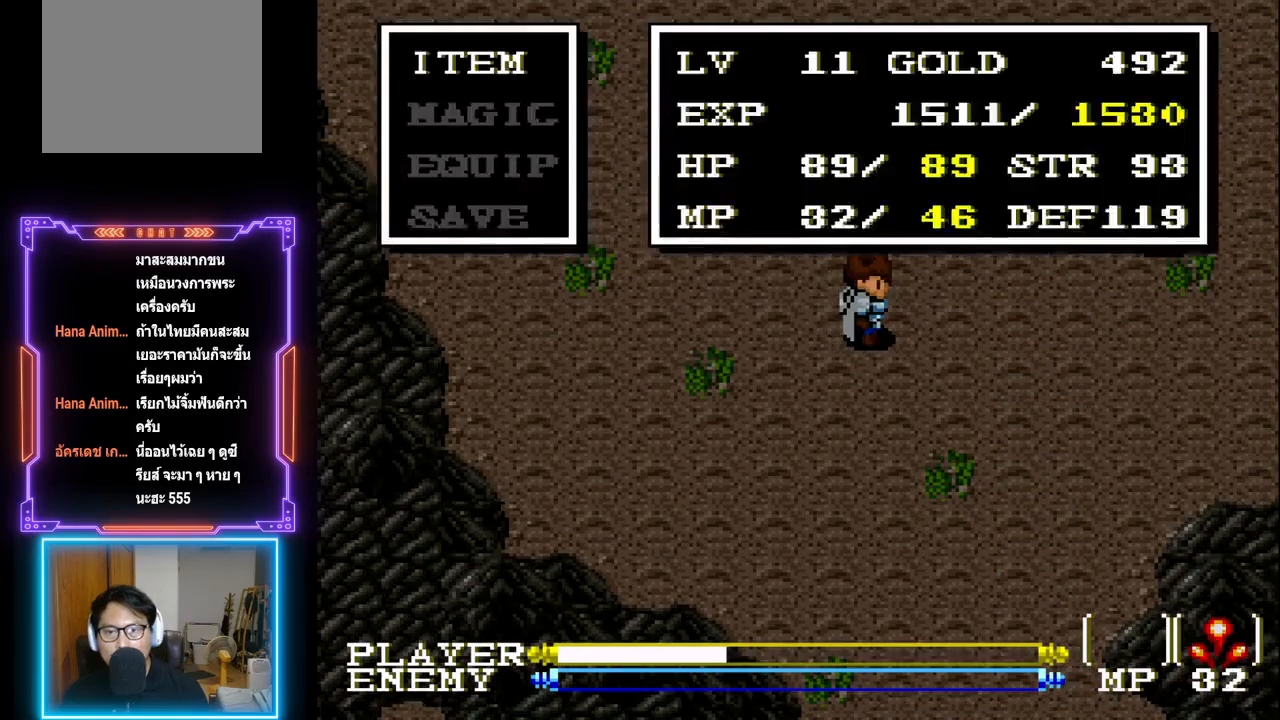
{"buttons": ["START"], "left_stick": "center", "events": [[133, "START", "up"], [317, "START", "down"]]}
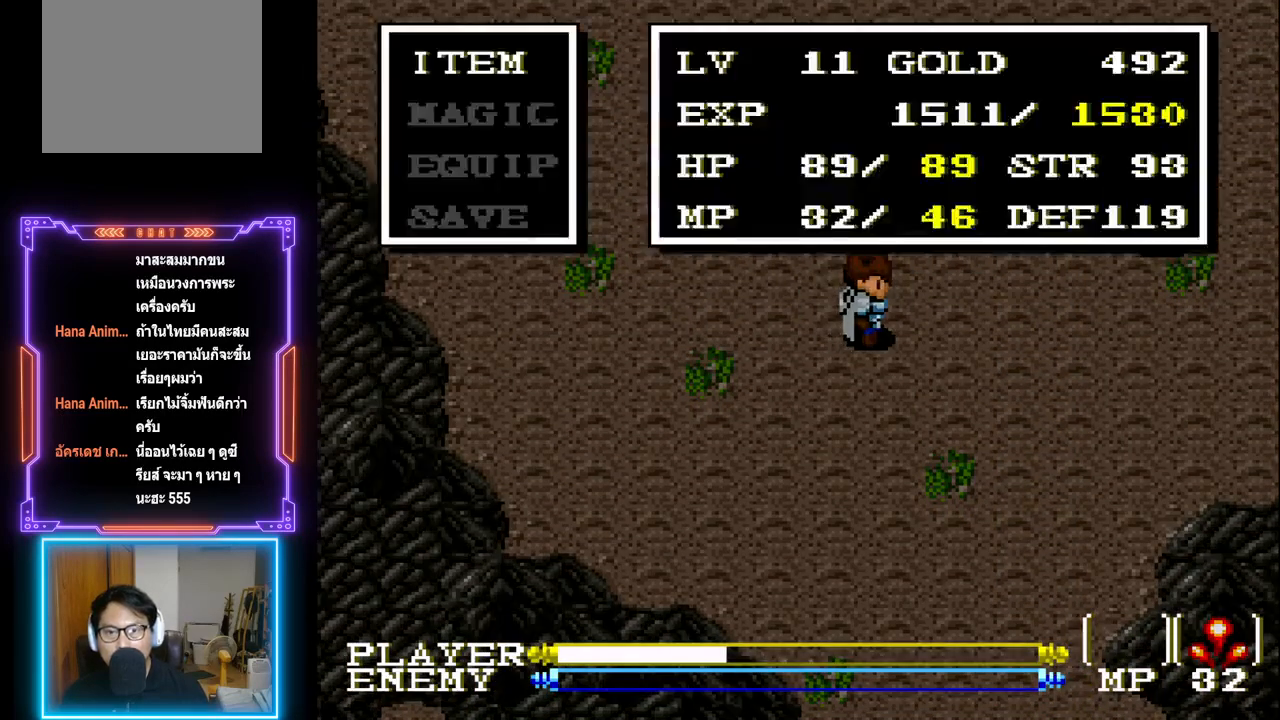
{"buttons": [], "left_stick": "center", "events": [[17, "START", "up"]]}